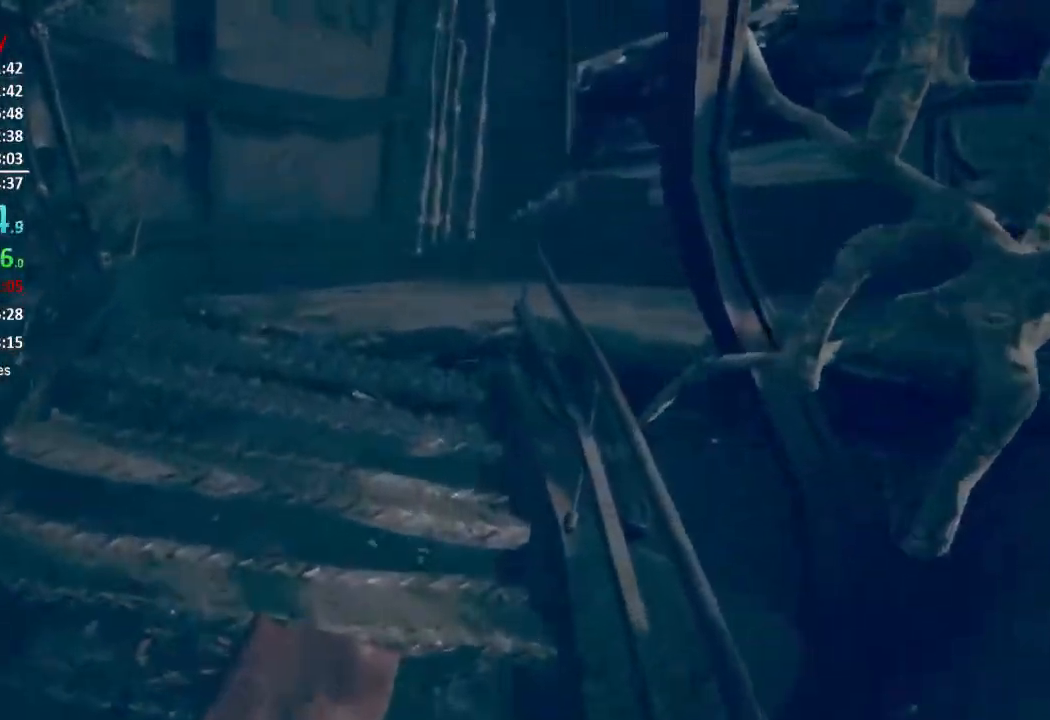
Gameplay with a controller (Xbox layout); each line is a JSON object with the inputs held at the frame after it. "button_events" lists button changes between this image and that frame as [ms after this image, input, new state], when the widget could be followed in between (sticks are given only as held states). This document gives stick clicks only as held states, not as events.
{"buttons": [], "left_stick": "up", "right_stick": "down", "button_events": []}
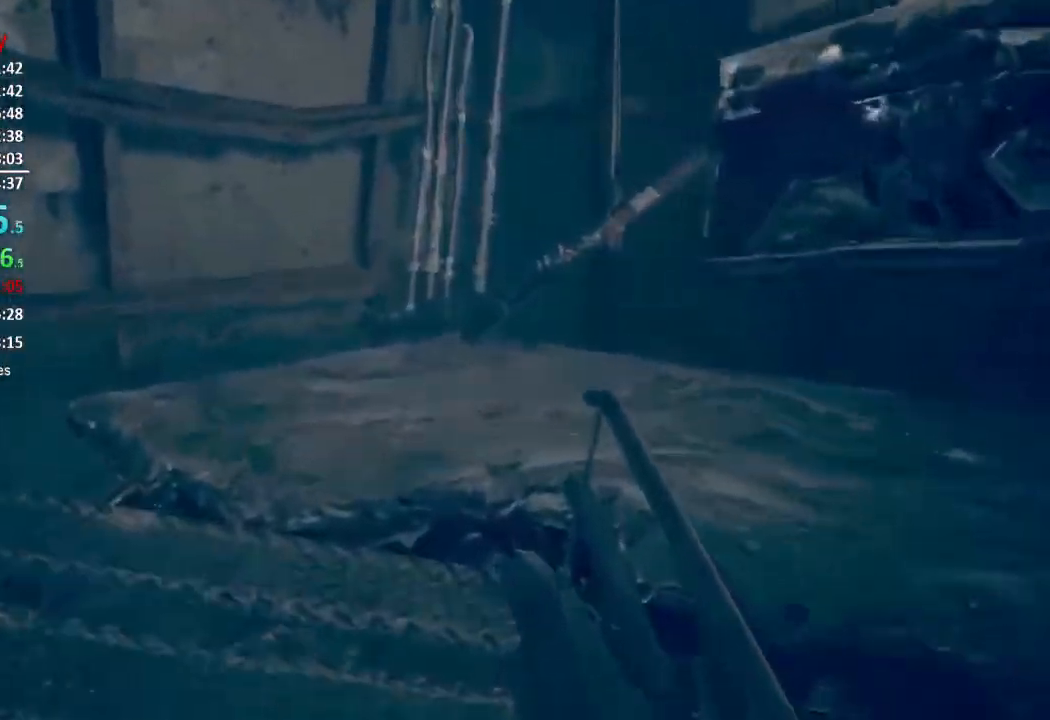
{"buttons": [], "left_stick": "up", "right_stick": "down", "button_events": []}
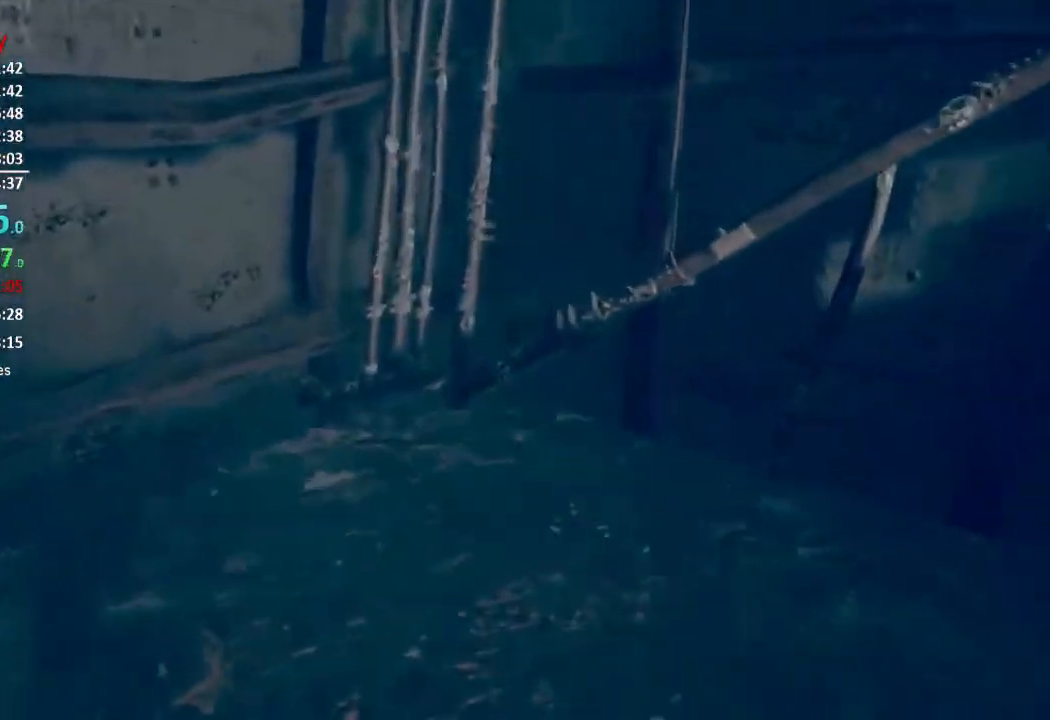
{"buttons": [], "left_stick": "up", "right_stick": "right", "button_events": []}
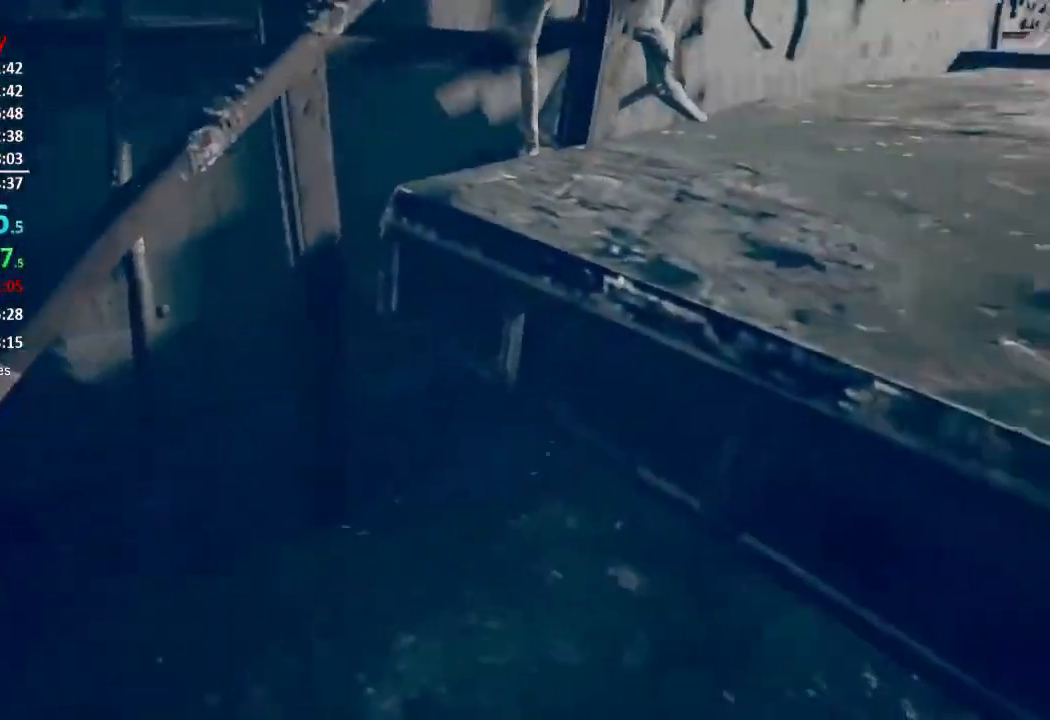
{"buttons": ["A"], "left_stick": "up", "right_stick": "center", "button_events": [[334, "A", "down"]]}
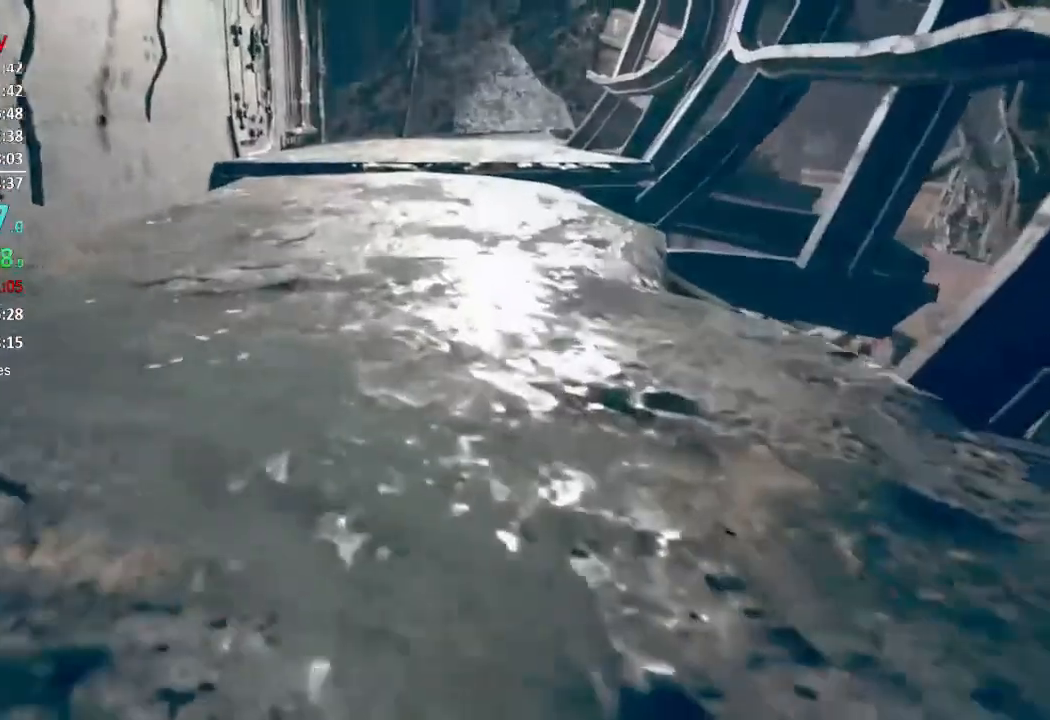
{"buttons": [], "left_stick": "up", "right_stick": "center", "button_events": [[167, "A", "up"], [217, "A", "down"], [267, "A", "up"]]}
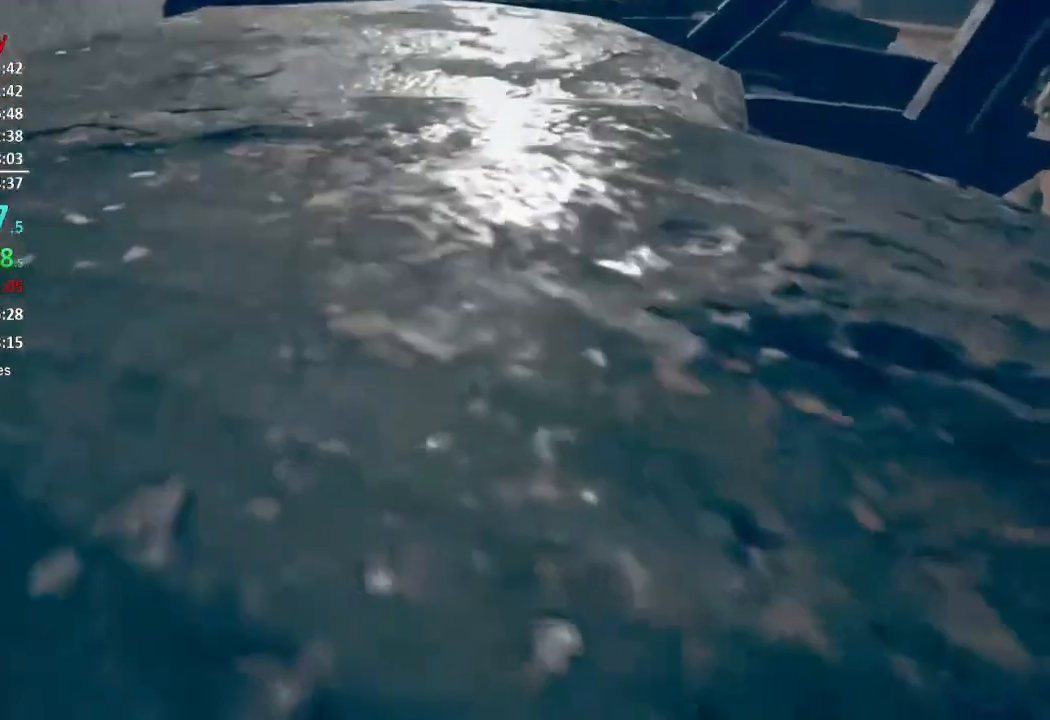
{"buttons": [], "left_stick": "up", "right_stick": "center", "button_events": []}
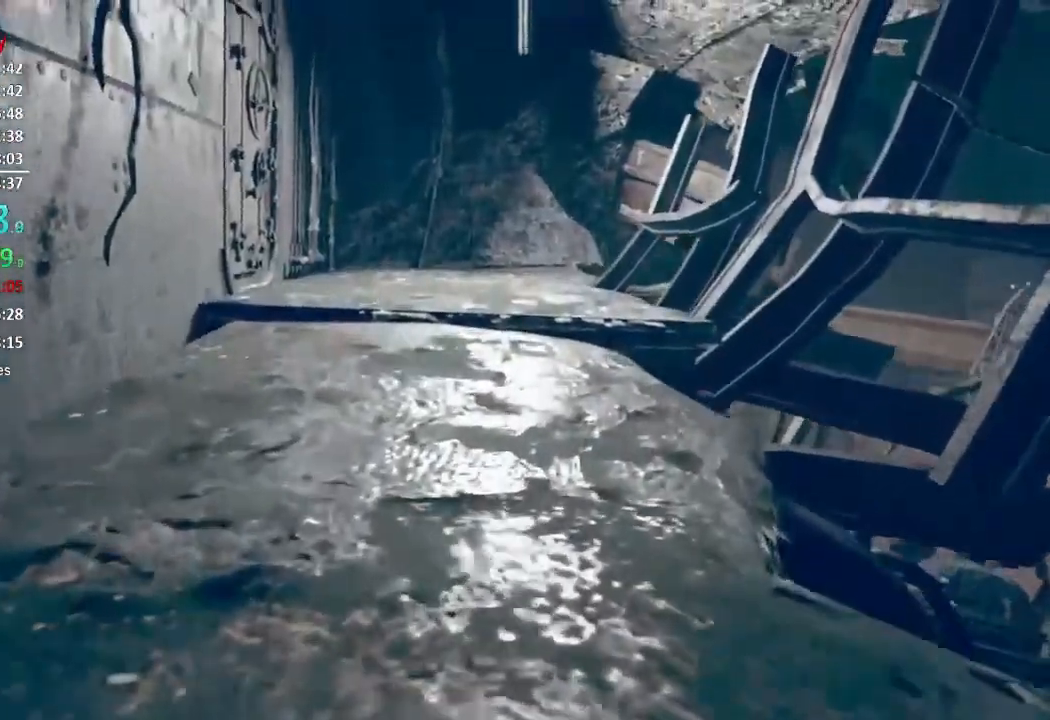
{"buttons": ["L3"], "left_stick": "up", "right_stick": "down-left", "button_events": []}
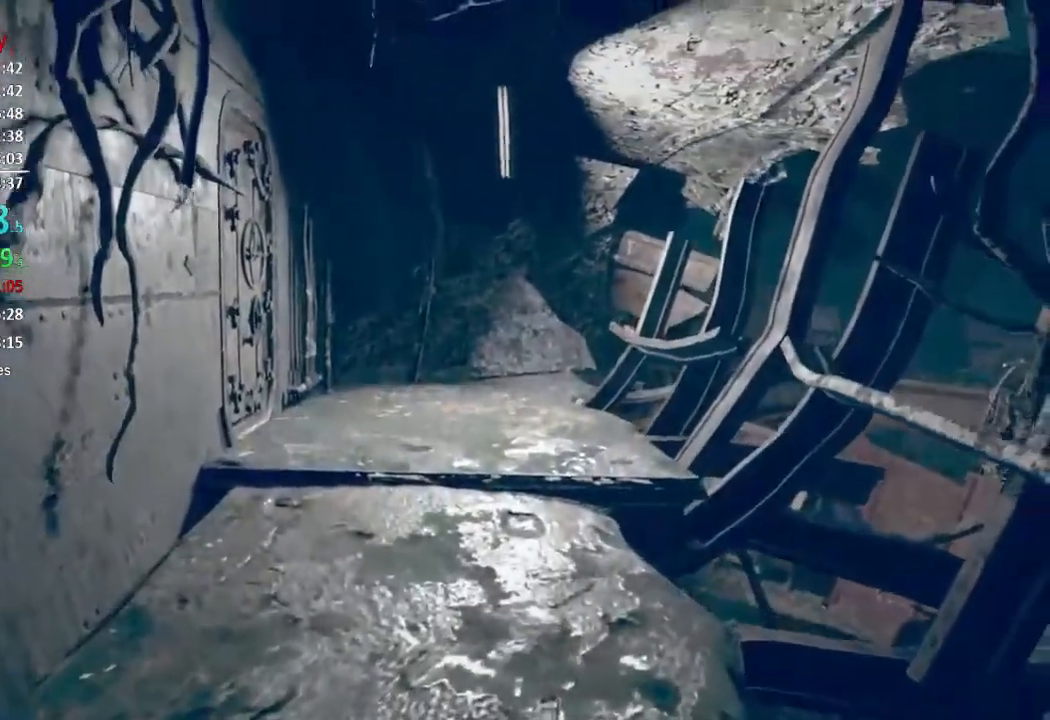
{"buttons": [], "left_stick": "up", "right_stick": "down", "button_events": []}
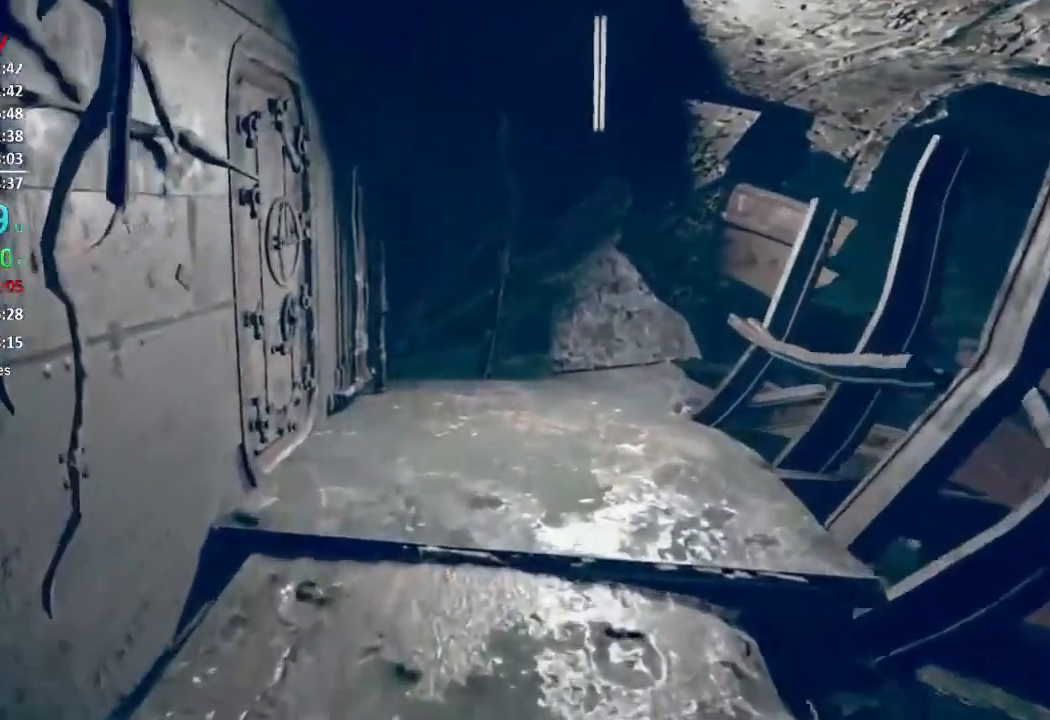
{"buttons": ["L3"], "left_stick": "up", "right_stick": "center", "button_events": []}
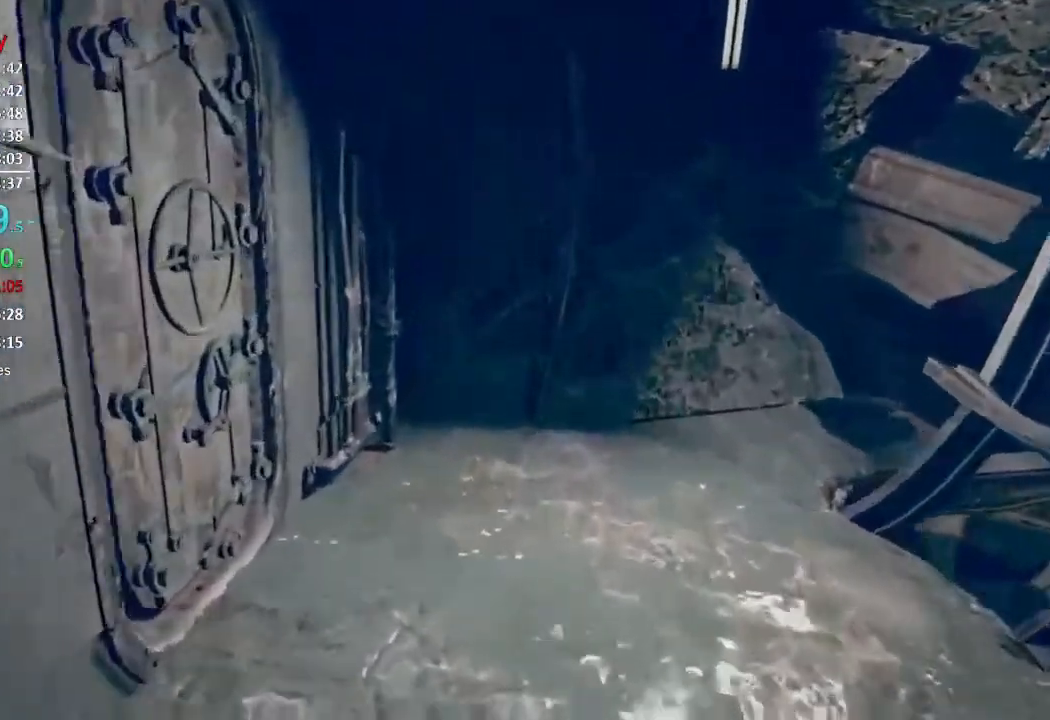
{"buttons": ["L3"], "left_stick": "up", "right_stick": "center", "button_events": [[417, "A", "down"], [484, "A", "up"]]}